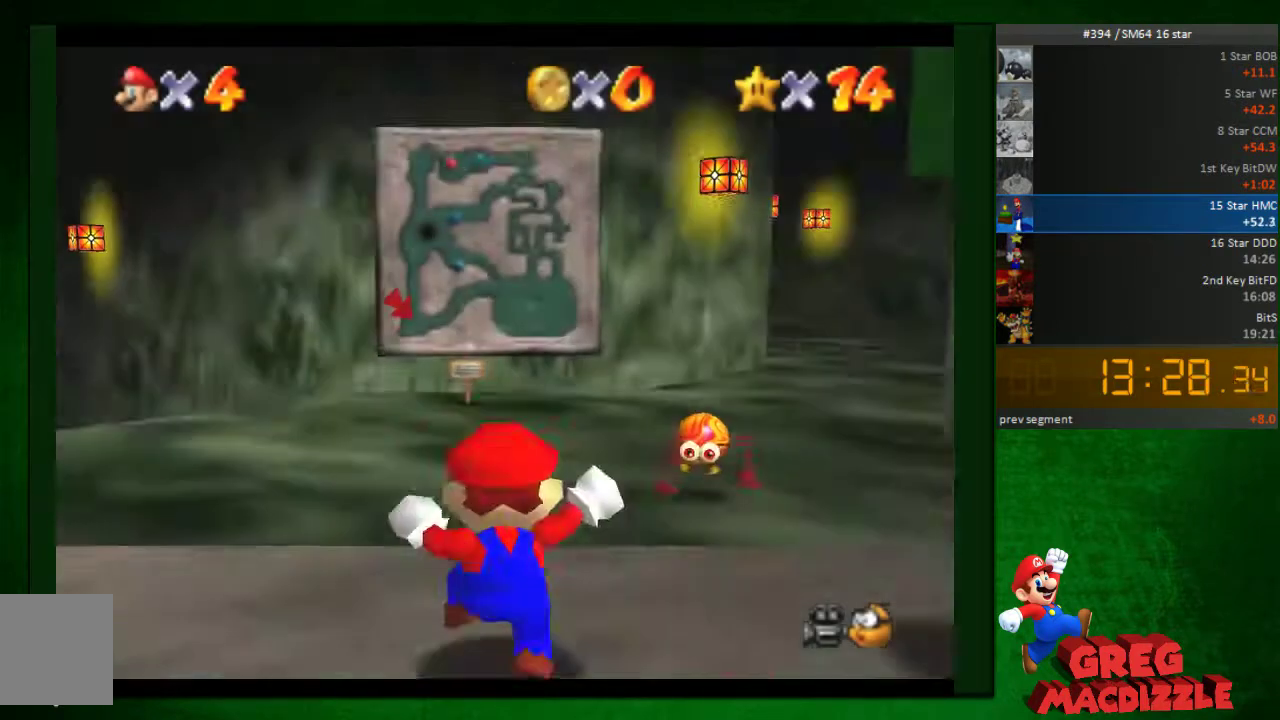
Gameplay with a controller (Nintendo layout); each line is a JSON object with the inputs held at the frame after it. "events" lists button and stick changes between this image and that frame as [ms after this image, input, new state], when the widget could be followed in between. Not read: L3 R3.
{"buttons": [], "left_stick": "up-left", "events": [[327, "left_stick", "up-left"]]}
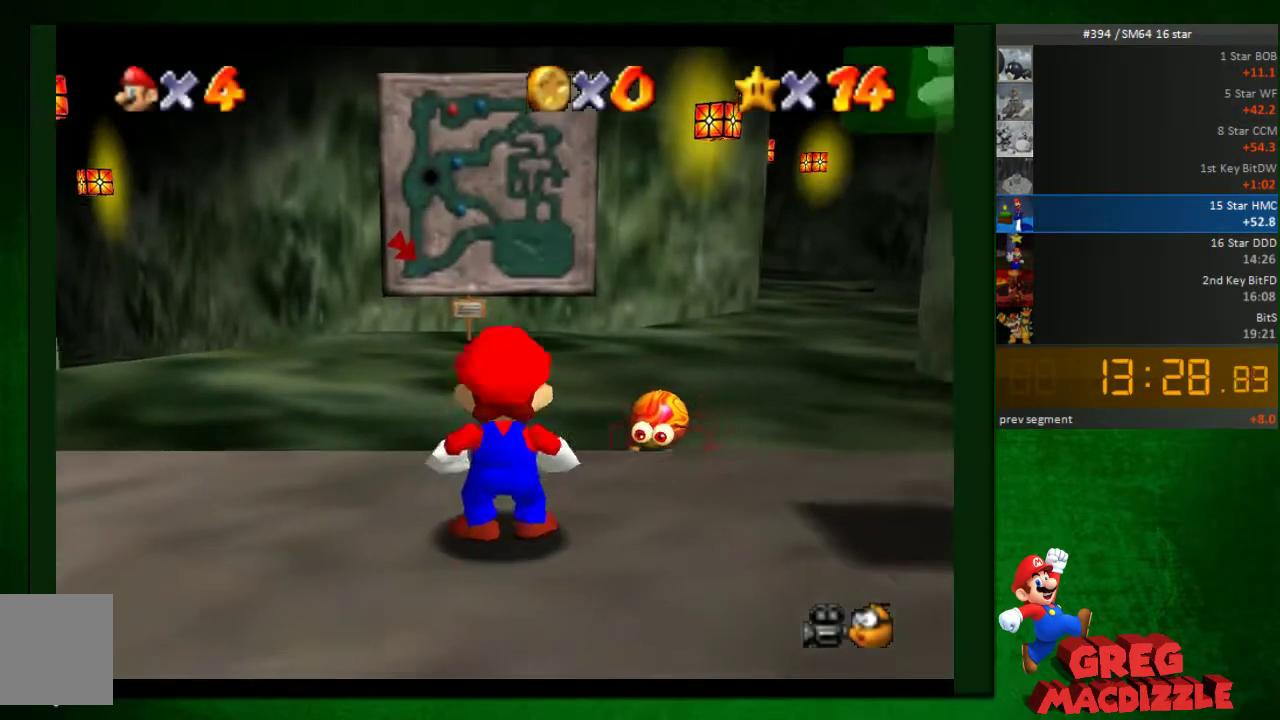
{"buttons": ["A"], "left_stick": "up-left", "events": [[450, "A", "down"]]}
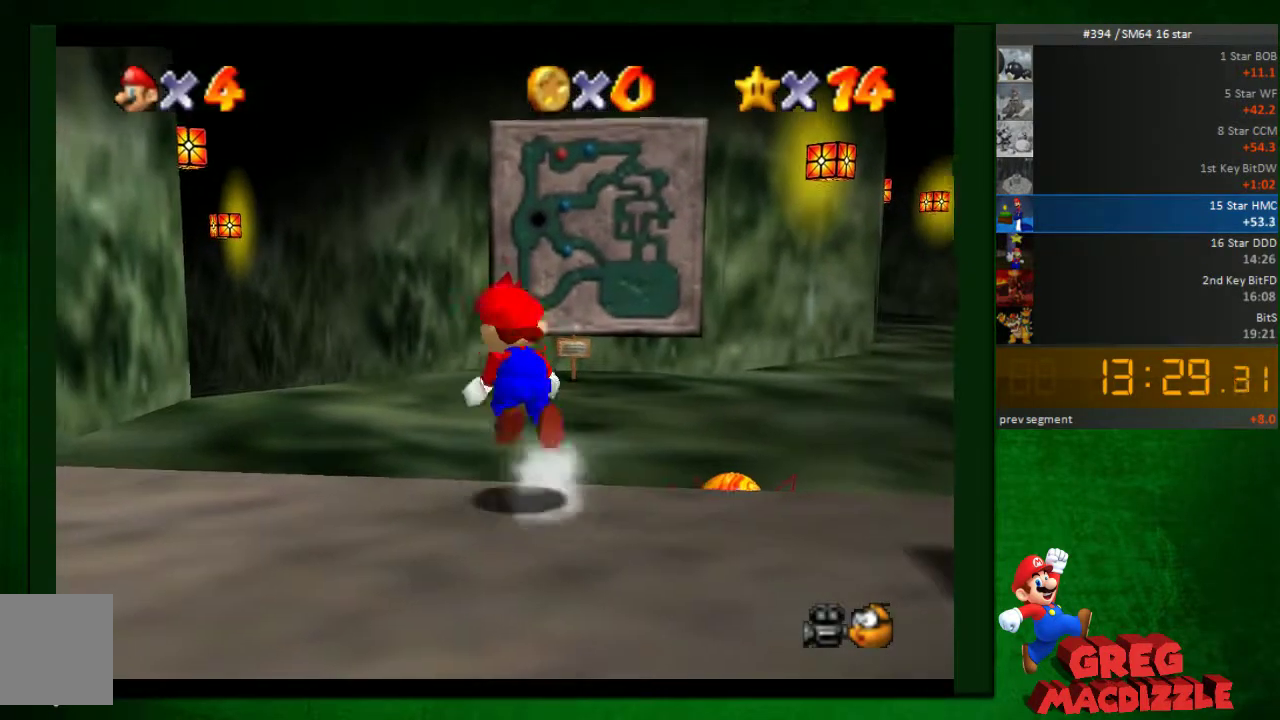
{"buttons": [], "left_stick": "up-left", "events": [[81, "A", "up"]]}
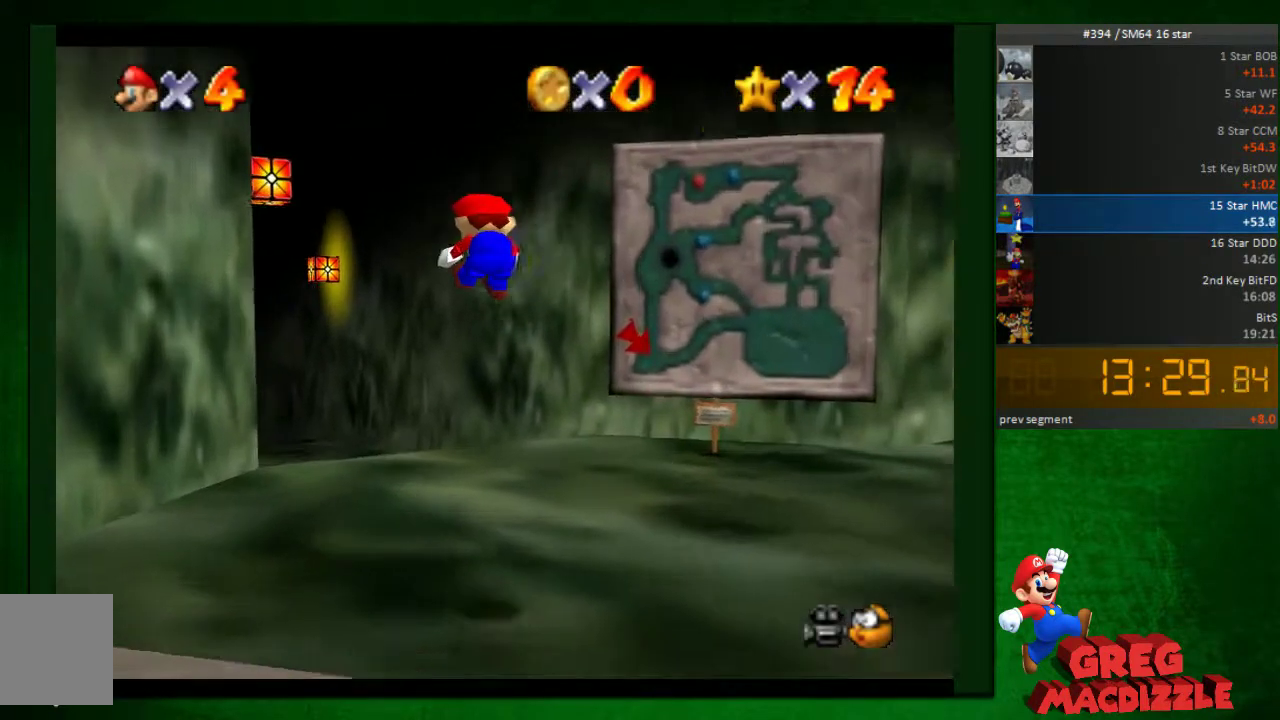
{"buttons": [], "left_stick": "up-left", "events": []}
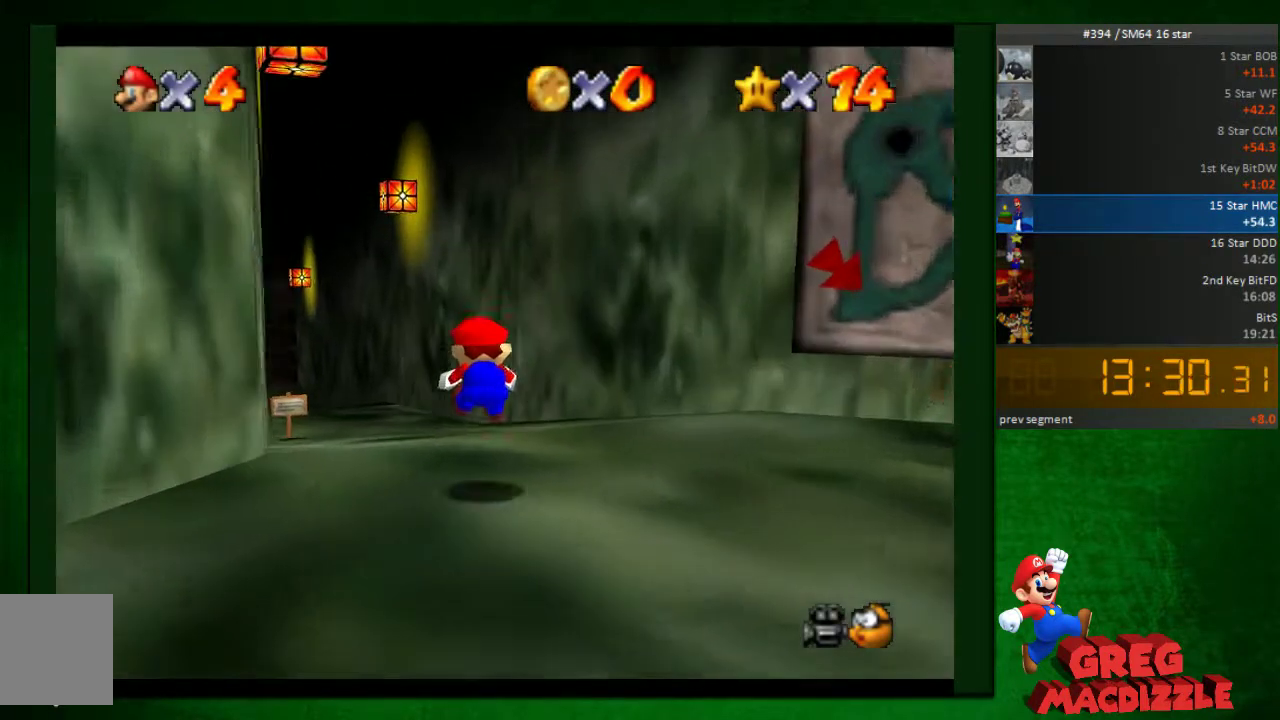
{"buttons": [], "left_stick": "up-left", "events": [[326, "B", "down"], [408, "B", "up"]]}
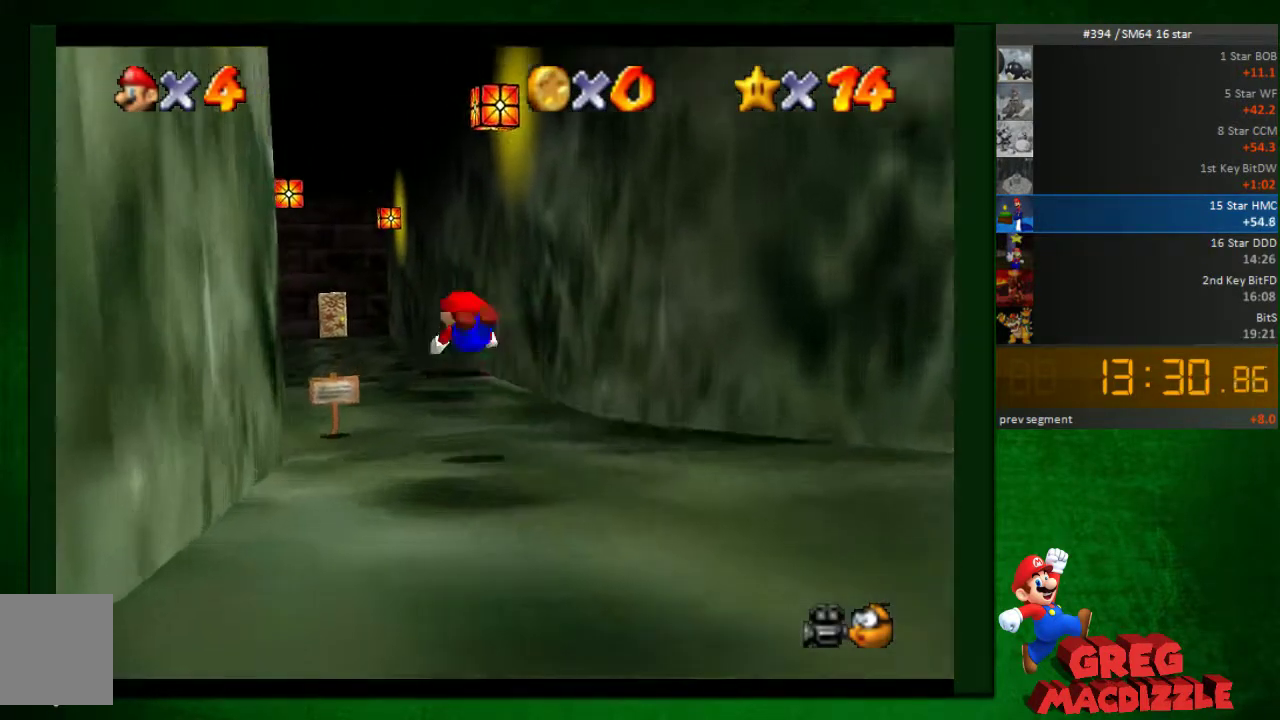
{"buttons": [], "left_stick": "down-left", "events": [[327, "left_stick", "down"], [490, "left_stick", "down-left"]]}
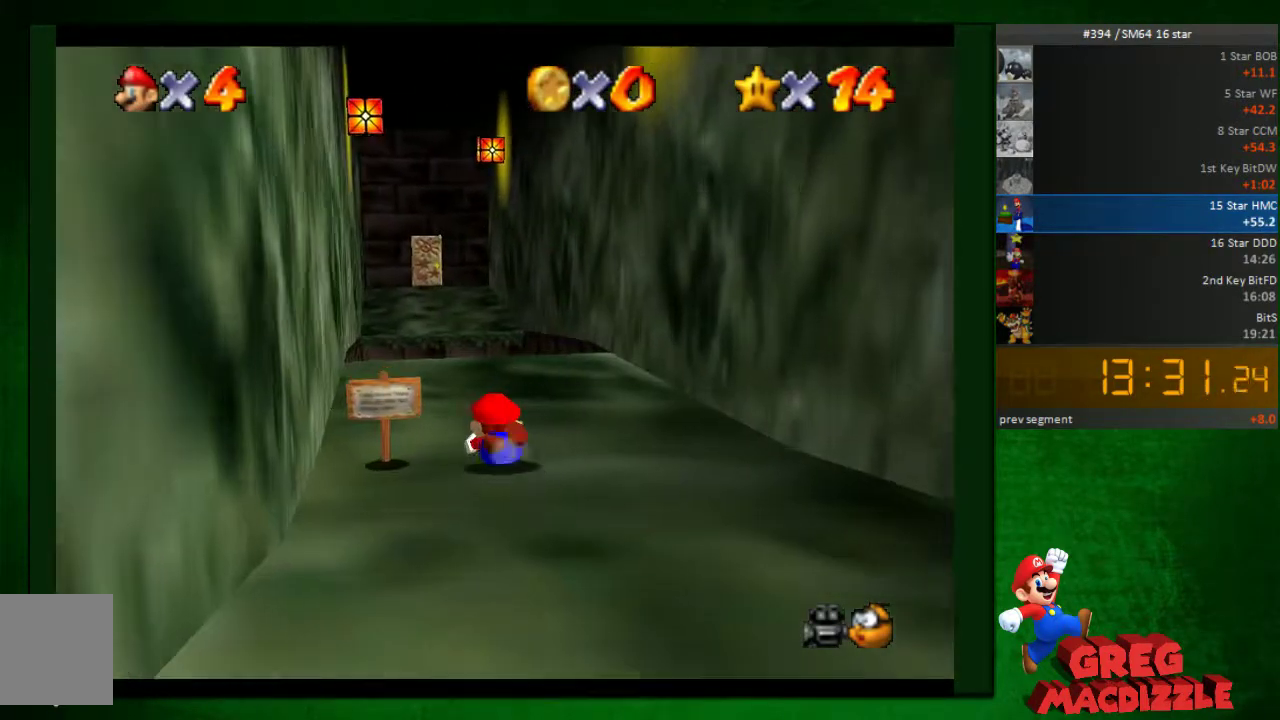
{"buttons": [], "left_stick": "up", "events": [[122, "left_stick", "down"], [245, "left_stick", "up"]]}
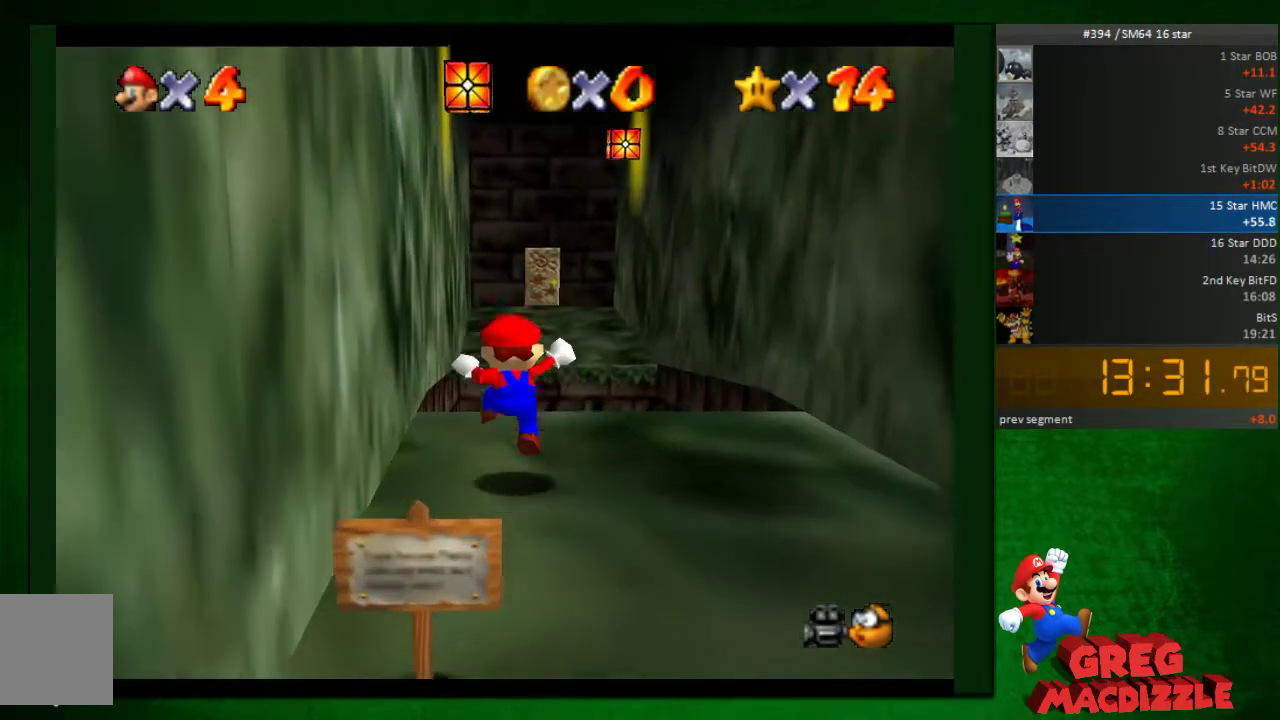
{"buttons": ["A"], "left_stick": "up", "events": [[286, "A", "down"]]}
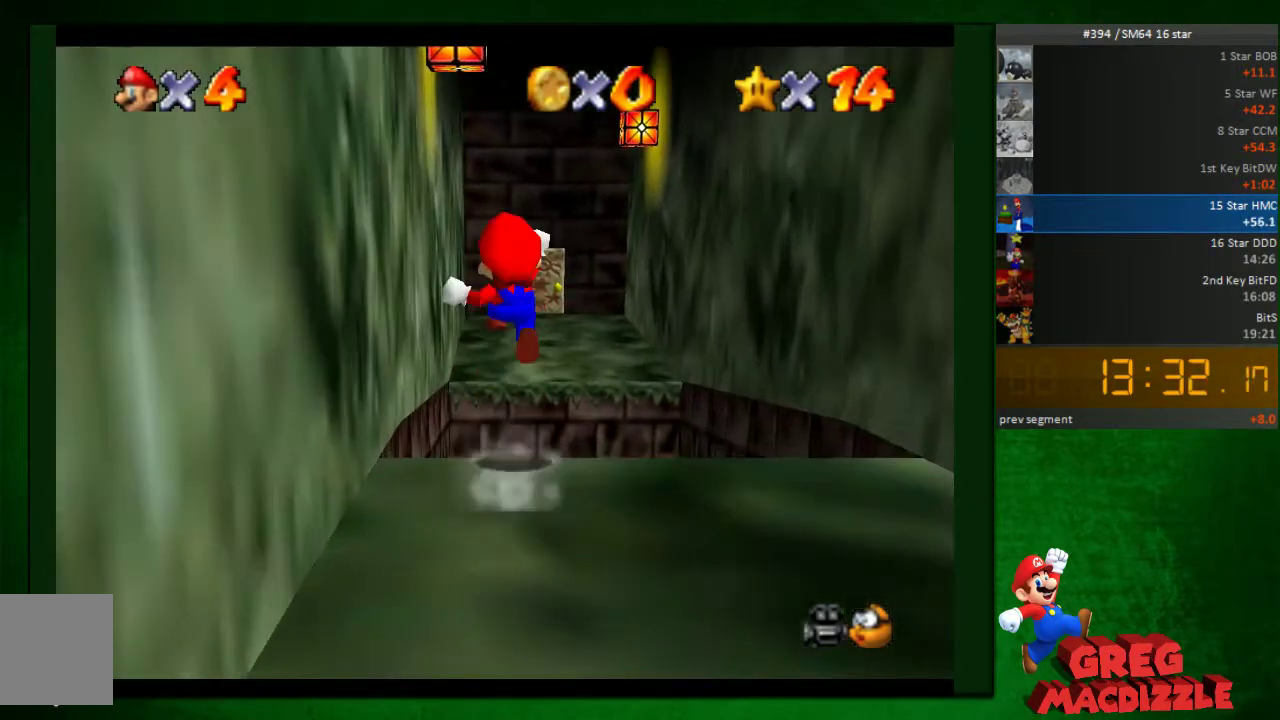
{"buttons": ["A"], "left_stick": "up", "events": []}
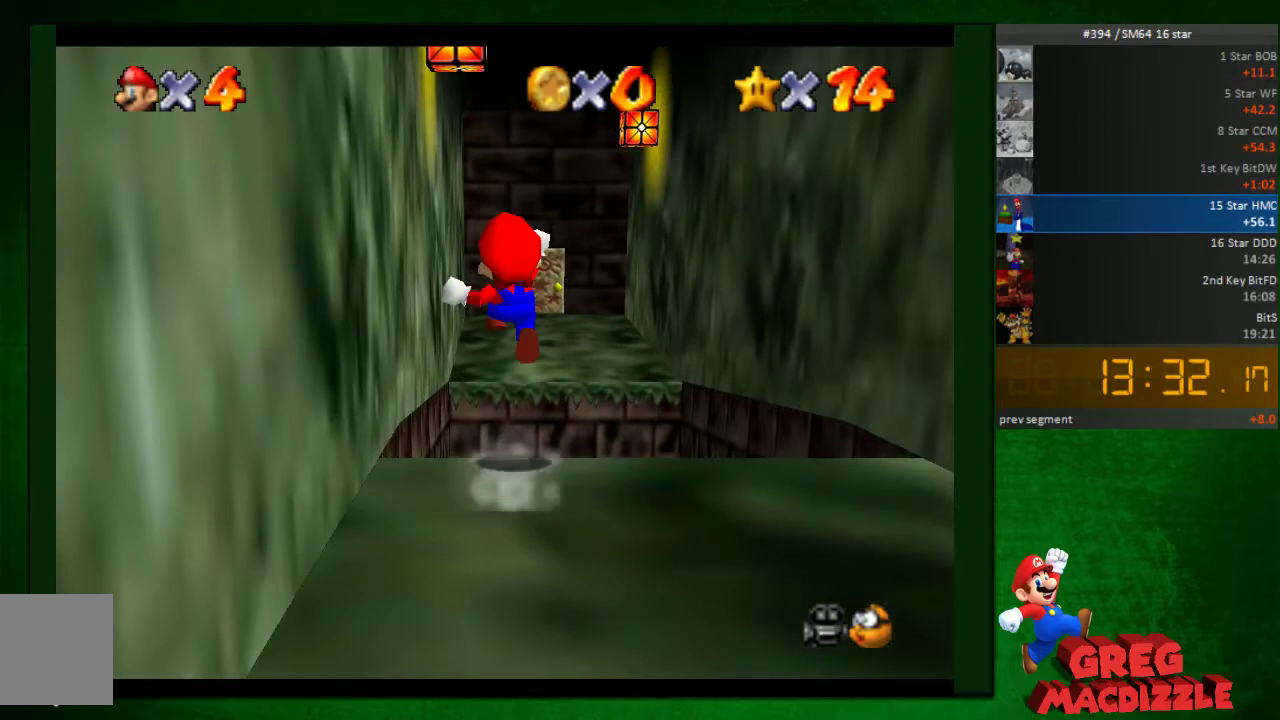
{"buttons": ["A"], "left_stick": "up", "events": []}
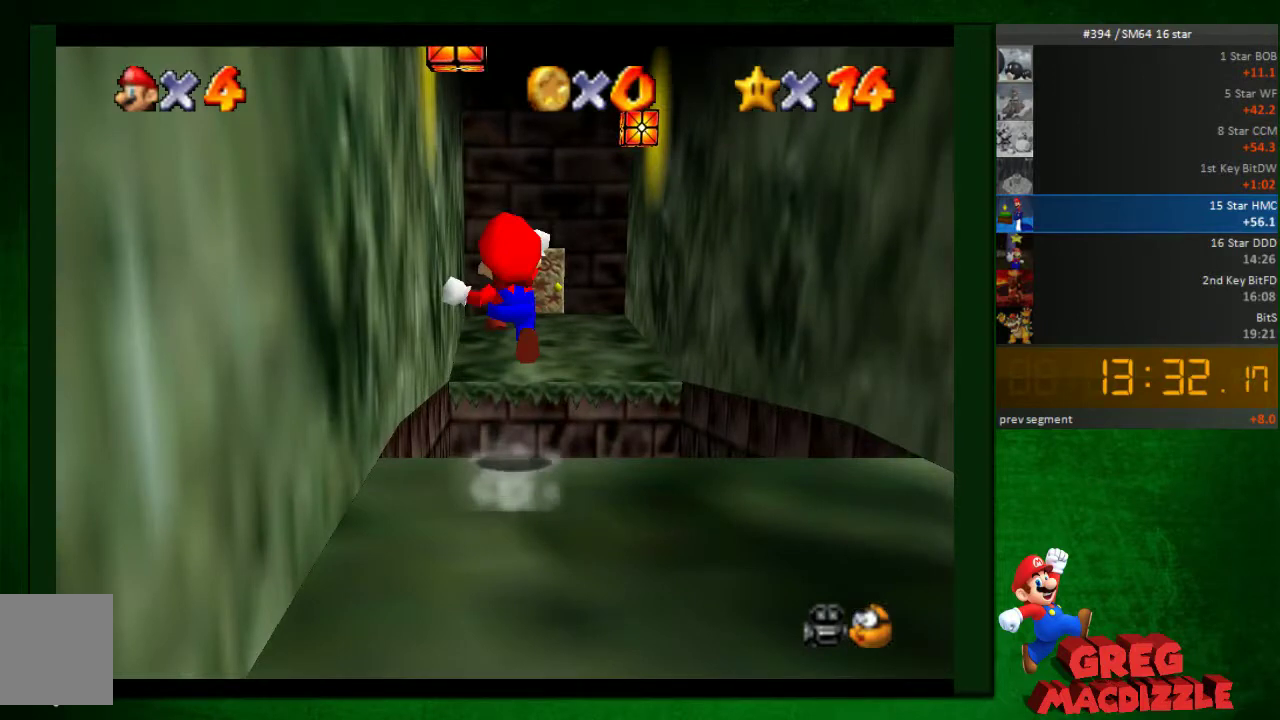
{"buttons": ["A"], "left_stick": "up", "events": []}
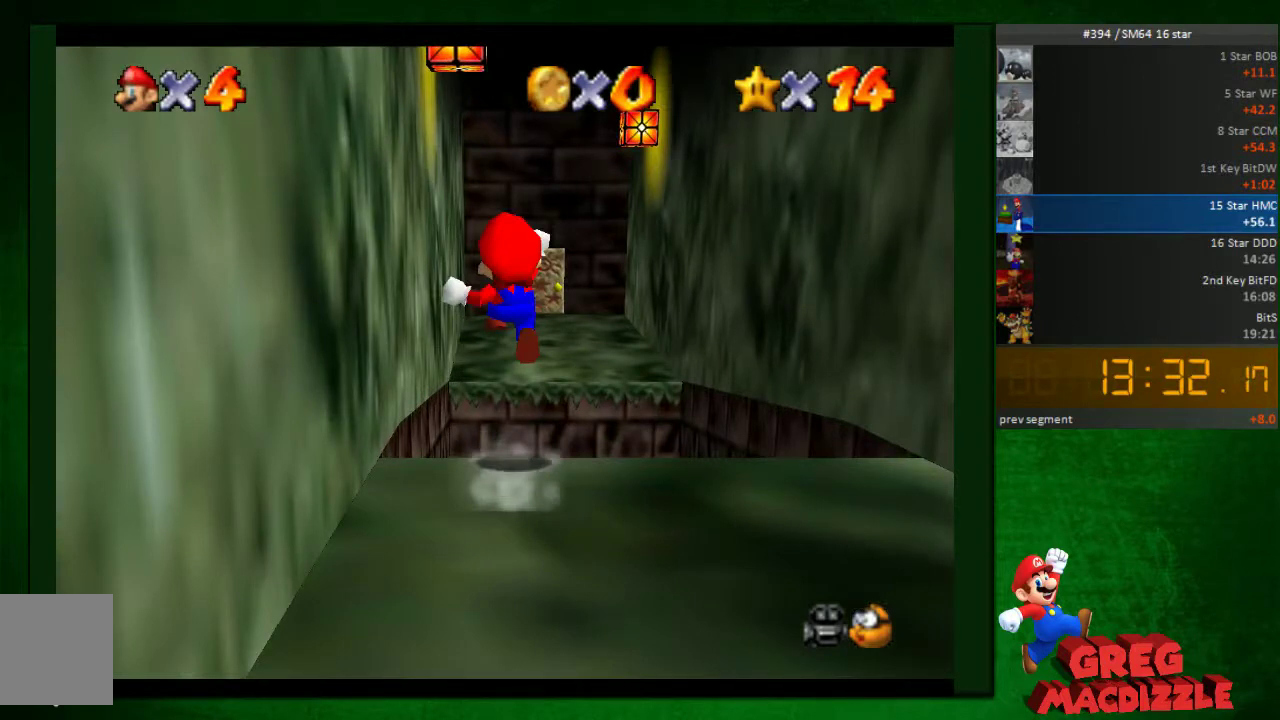
{"buttons": [], "left_stick": "center", "events": [[409, "A", "up"], [409, "left_stick", "center"]]}
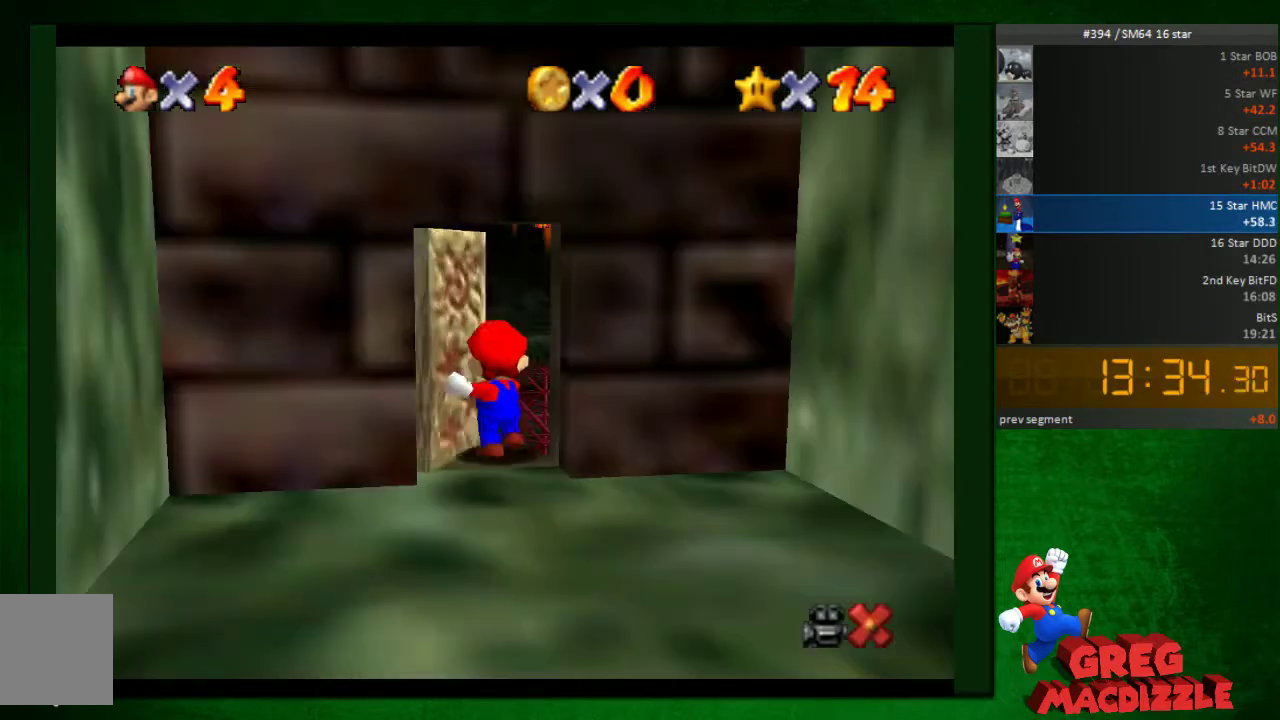
{"buttons": [], "left_stick": "up", "events": [[409, "left_stick", "up"]]}
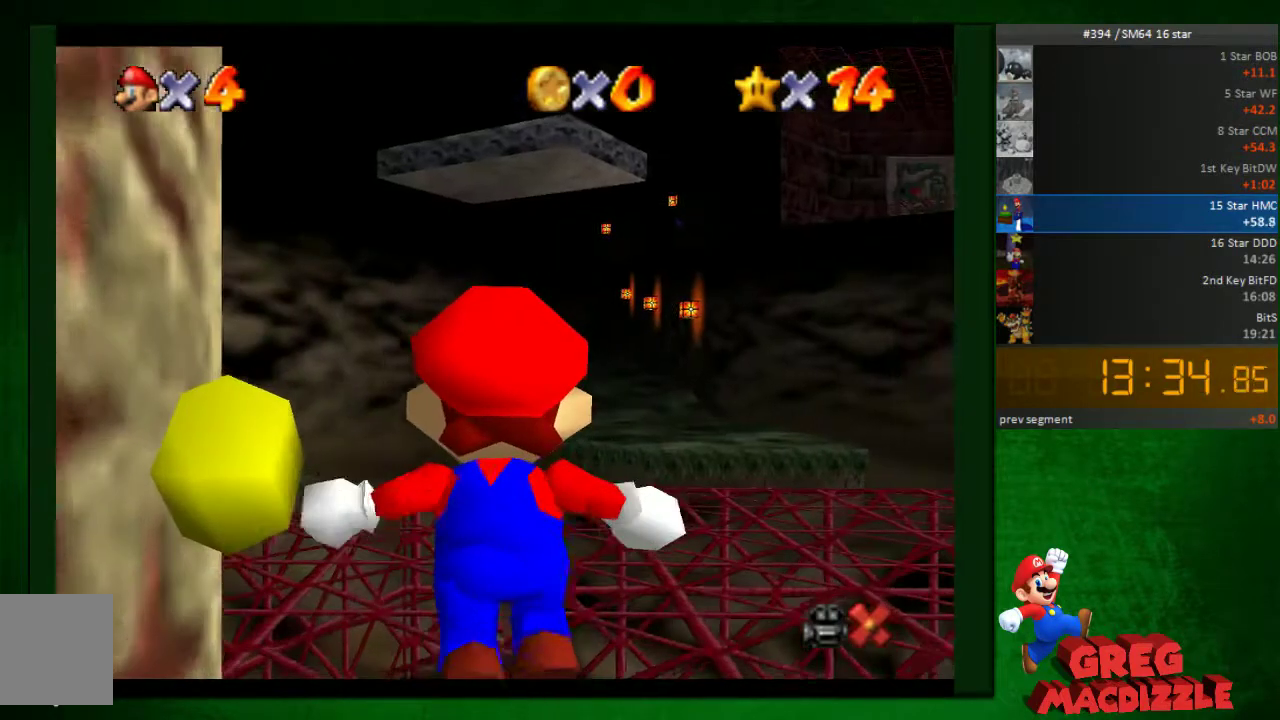
{"buttons": [], "left_stick": "up-right", "events": [[205, "left_stick", "up-right"]]}
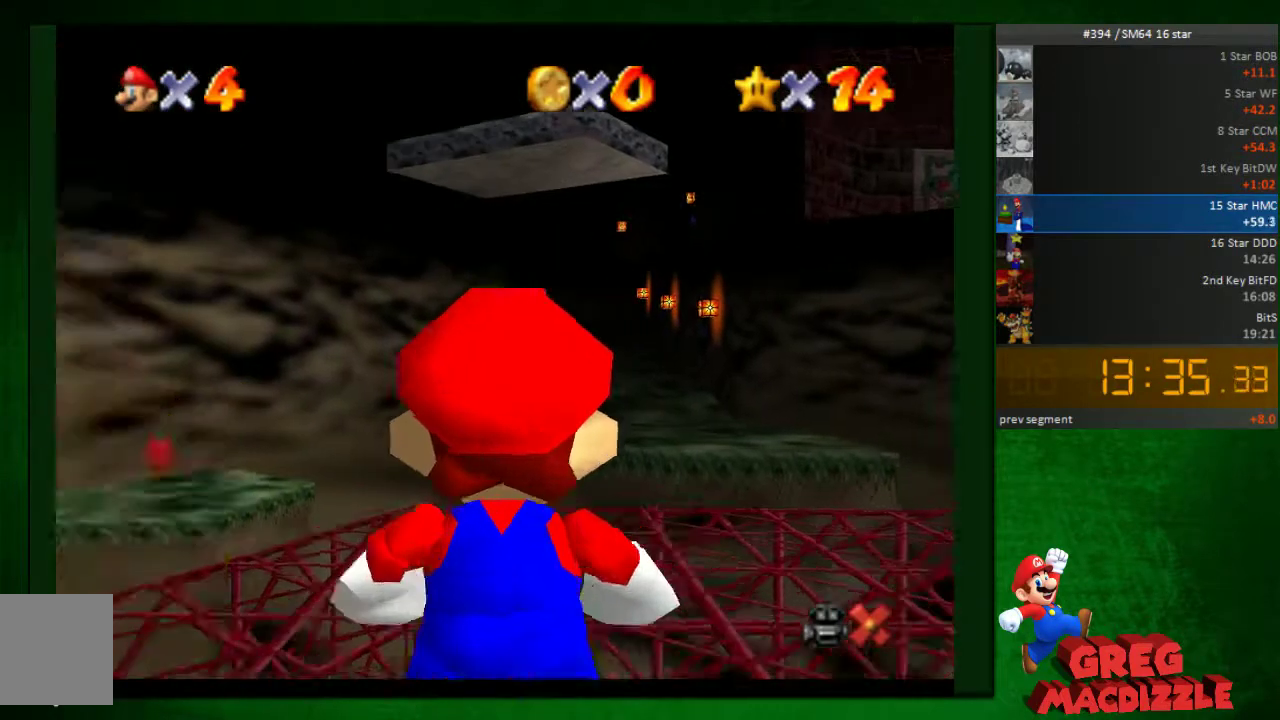
{"buttons": [], "left_stick": "up-right", "events": []}
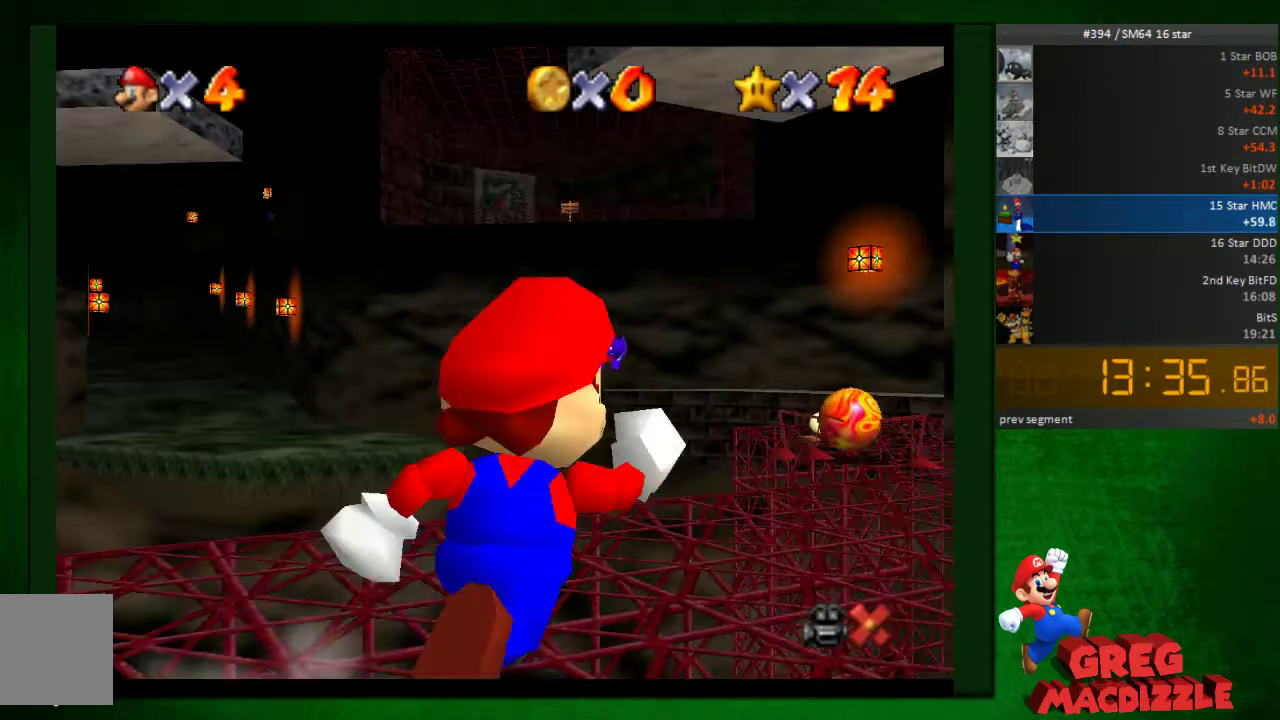
{"buttons": ["A"], "left_stick": "up", "events": [[326, "A", "down"], [367, "left_stick", "up"]]}
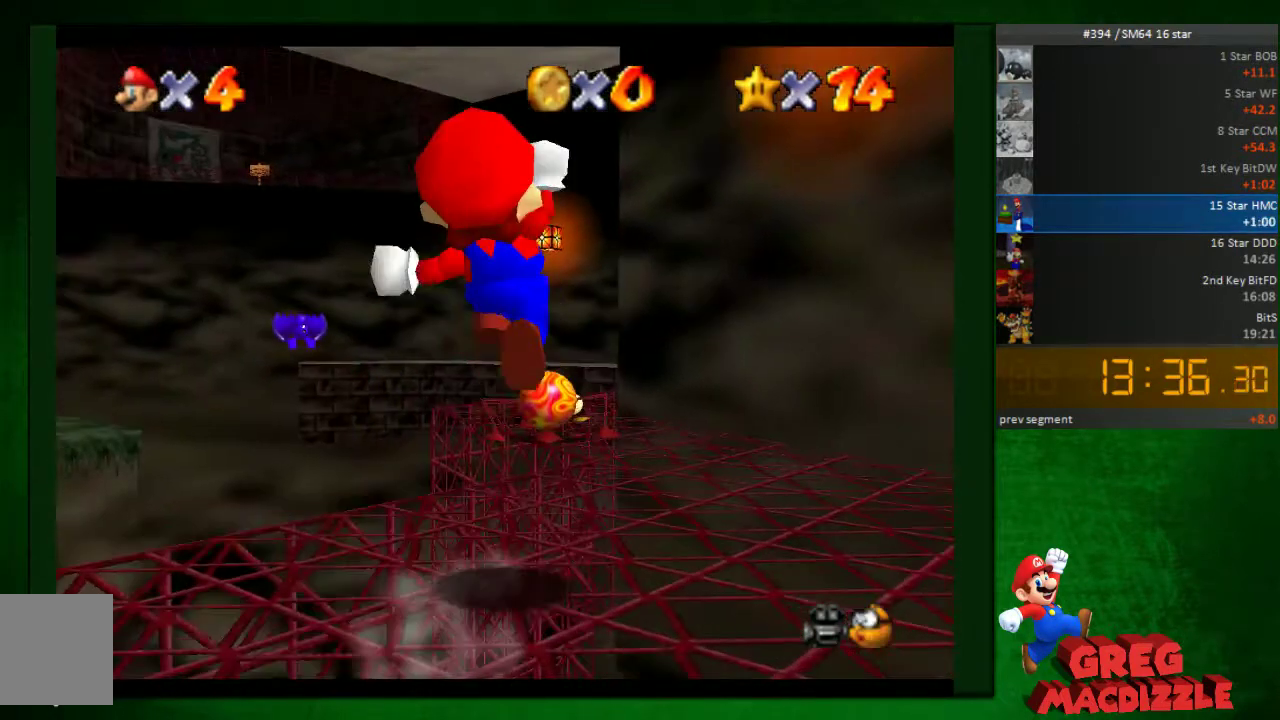
{"buttons": ["A"], "left_stick": "up-left", "events": [[122, "left_stick", "up-left"]]}
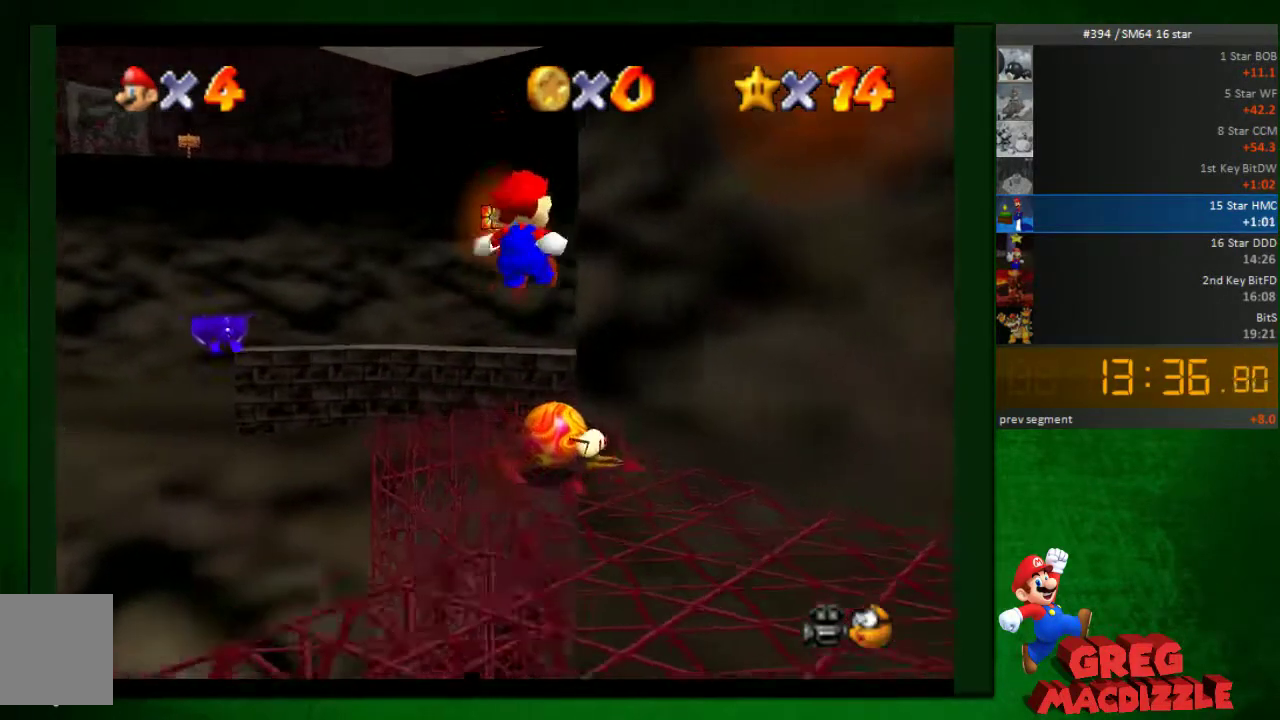
{"buttons": [], "left_stick": "up-right", "events": [[41, "left_stick", "left"], [326, "left_stick", "up-left"], [367, "A", "up"], [449, "left_stick", "up-right"]]}
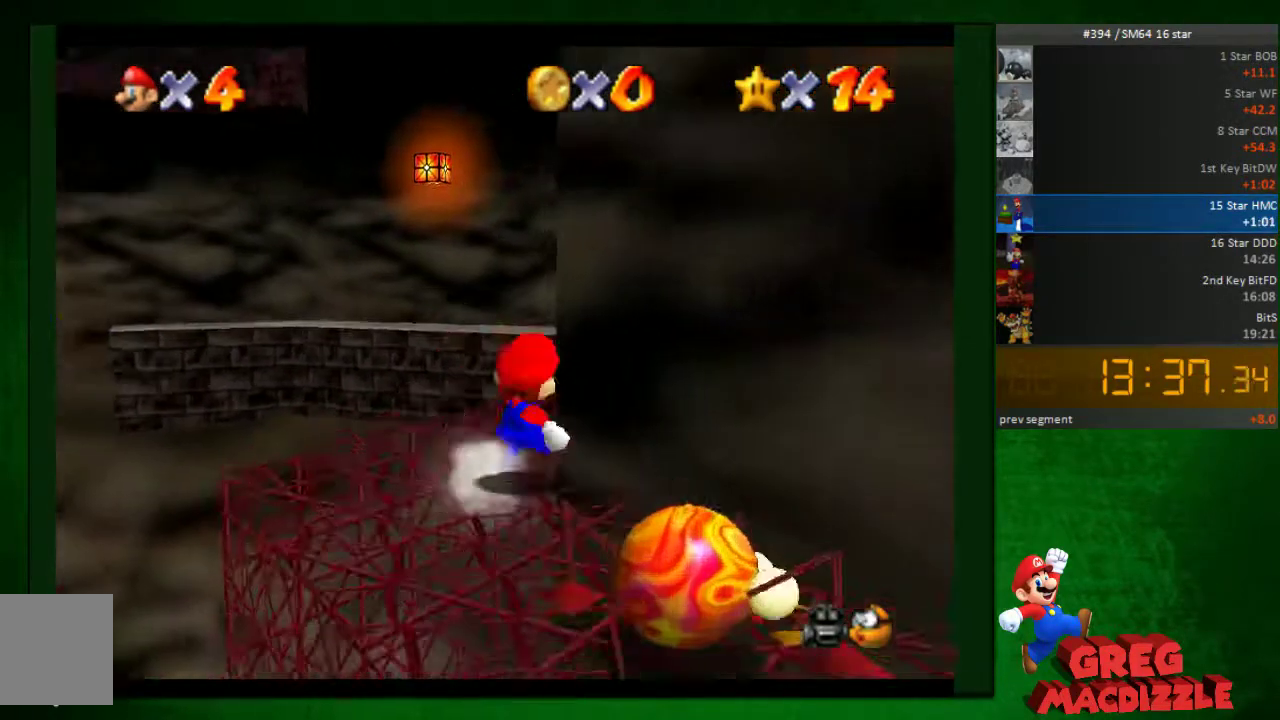
{"buttons": [], "left_stick": "up", "events": [[490, "left_stick", "up"]]}
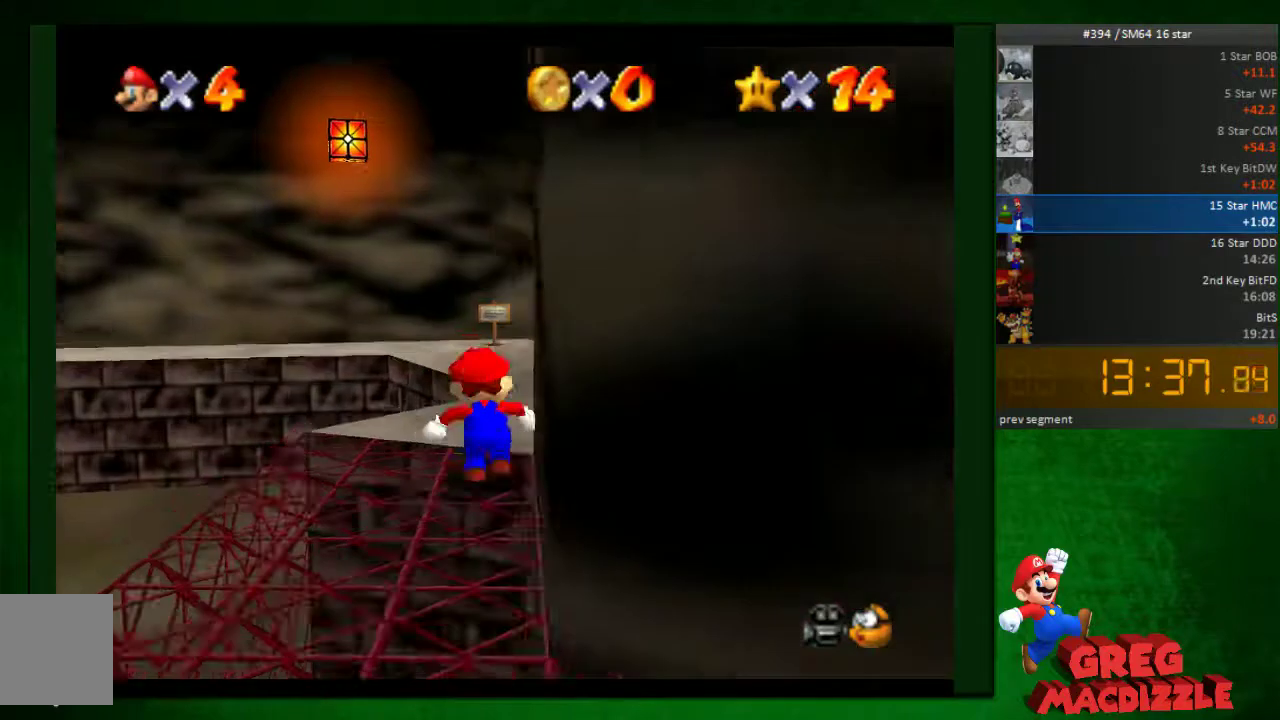
{"buttons": ["B"], "left_stick": "up-right", "events": [[41, "A", "down"], [122, "A", "up"], [327, "B", "down"], [408, "left_stick", "up-right"]]}
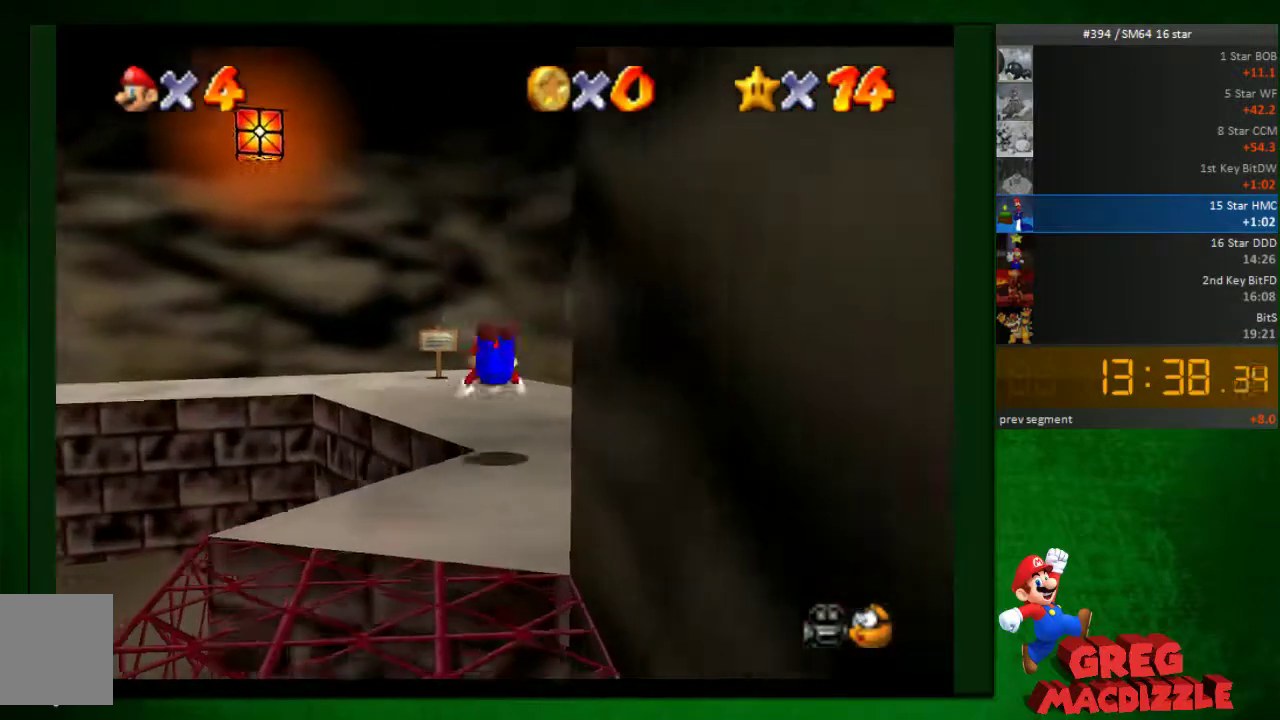
{"buttons": [], "left_stick": "right", "events": [[41, "B", "up"], [368, "left_stick", "right"]]}
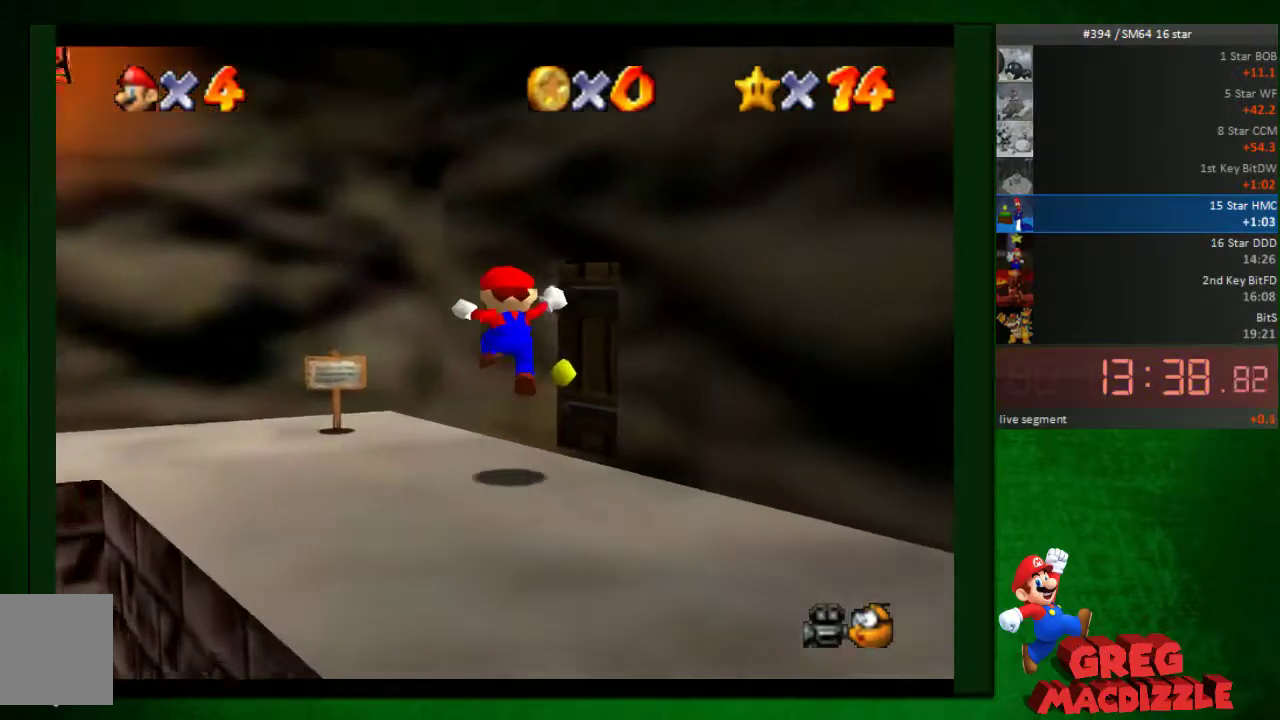
{"buttons": [], "left_stick": "down-right"}